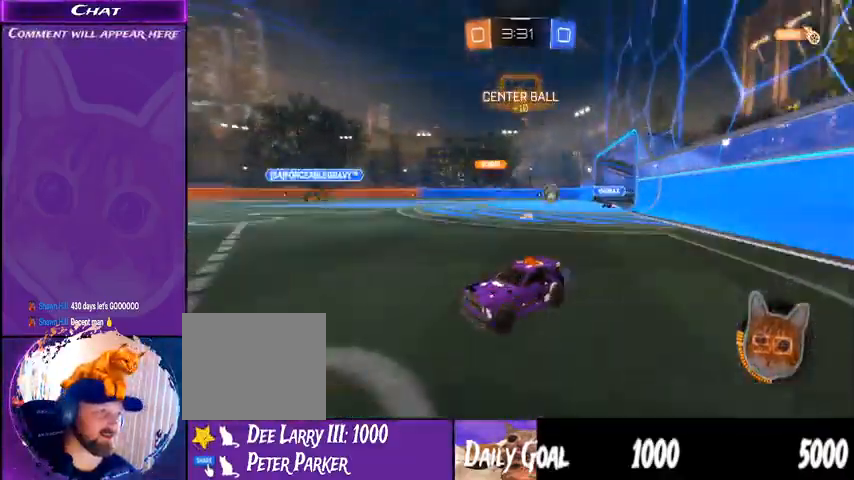
Gameplay with a controller (PlayStation layout); each line is a JSON object with the inputs held at the frame after it (dt_ms = milliseconds from this image to that frame). "events" lists button and stick changes between this image and that frame as [ms after this image, input, new state], when the widget could be followed in between. Not read: HOME SELECT left_stick.
{"dt_ms": 1000, "buttons": ["L1", "R1", "R2"], "right_stick": "center"}
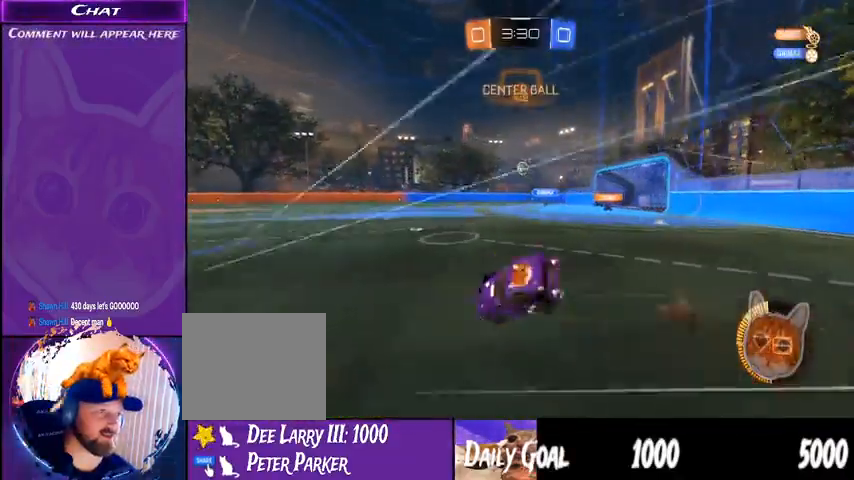
{"dt_ms": 500, "buttons": ["R2"], "right_stick": "center", "events": [[33, "L1", "up"], [67, "R1", "up"]]}
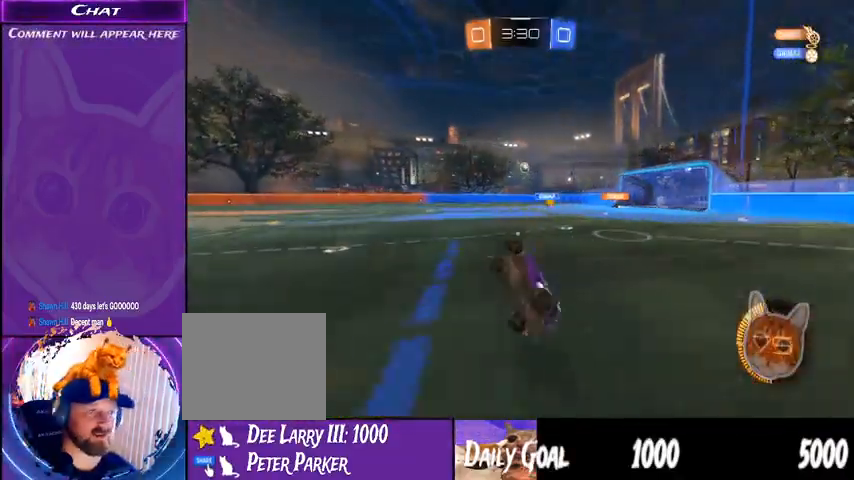
{"dt_ms": 500, "buttons": ["R2"], "right_stick": "center", "events": [[300, "TRIANGLE", "down"], [400, "TRIANGLE", "up"]]}
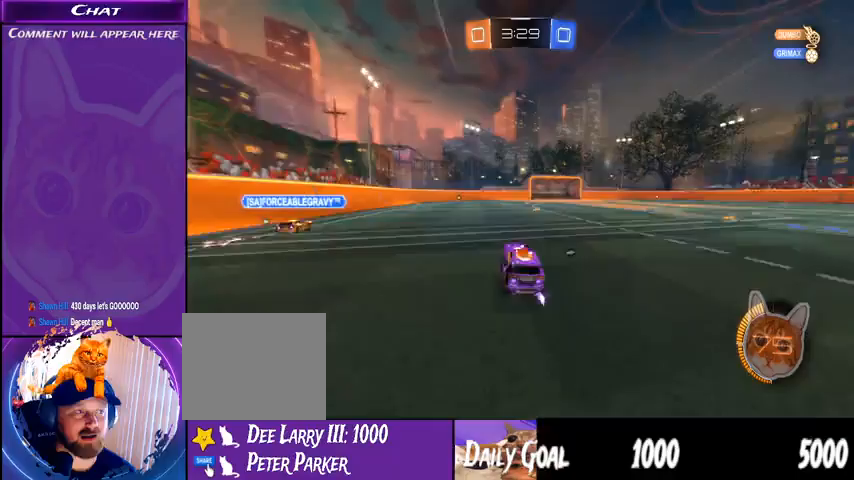
{"dt_ms": 500, "buttons": ["R2"], "right_stick": "center", "events": [[333, "TRIANGLE", "down"], [433, "TRIANGLE", "up"]]}
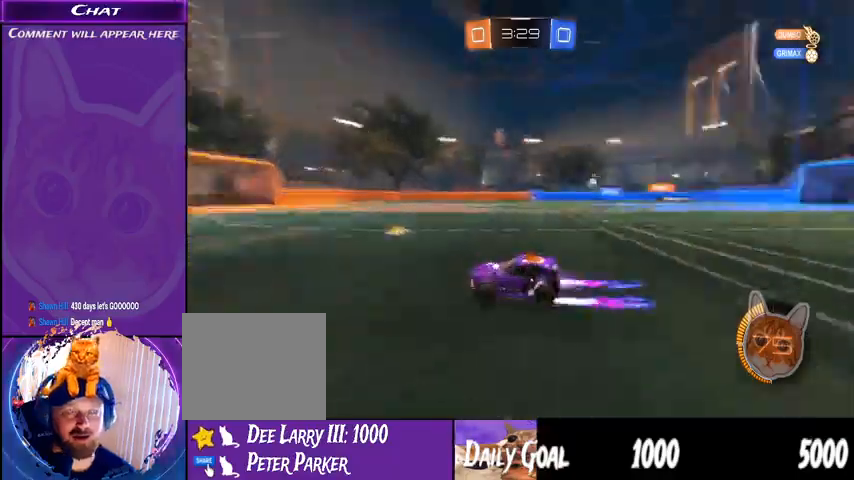
{"dt_ms": 500, "buttons": ["R2"], "right_stick": "center", "events": []}
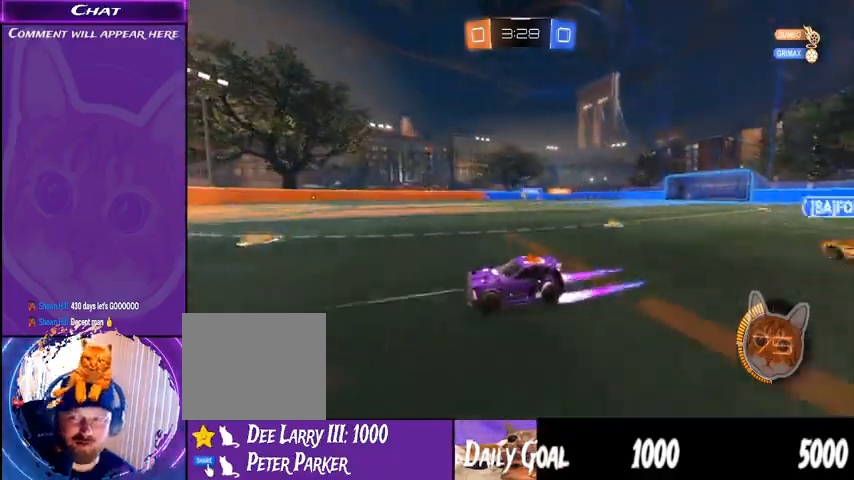
{"dt_ms": 500, "buttons": ["R2"], "right_stick": "center", "events": []}
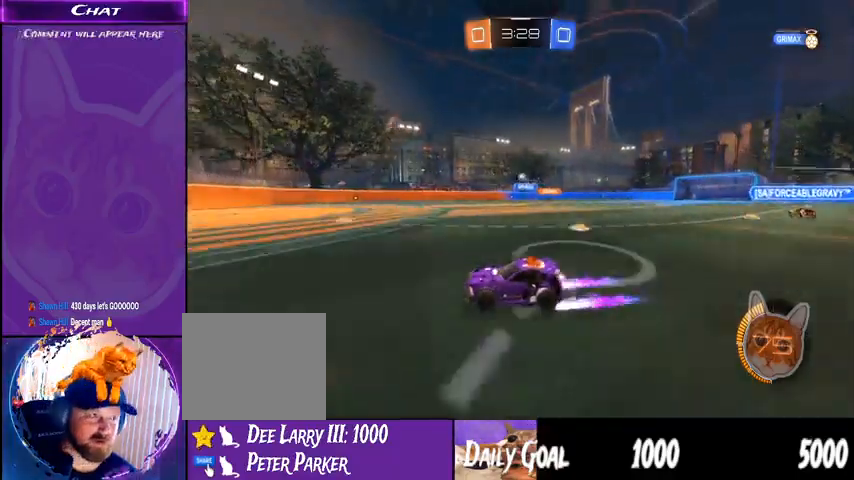
{"dt_ms": 500, "buttons": ["R2"], "right_stick": "center", "events": []}
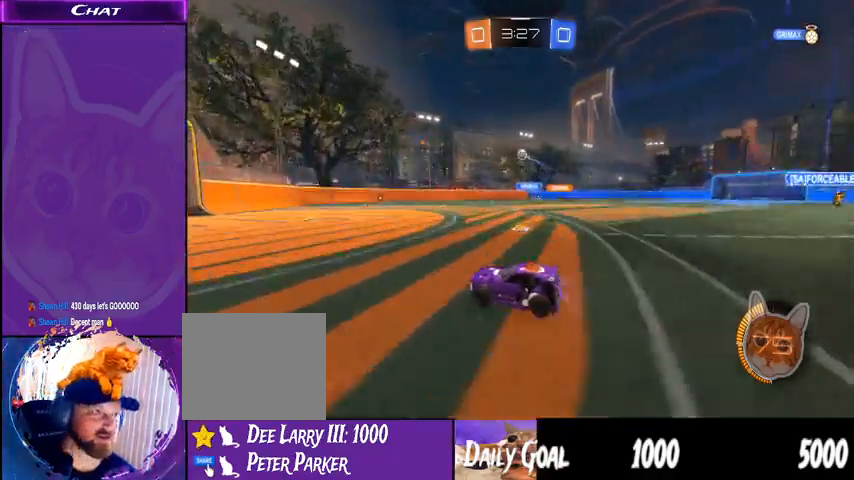
{"dt_ms": 500, "buttons": ["R2"], "right_stick": "center", "events": [[133, "CROSS", "down"], [233, "R1", "down"], [367, "CROSS", "up"], [433, "R1", "up"]]}
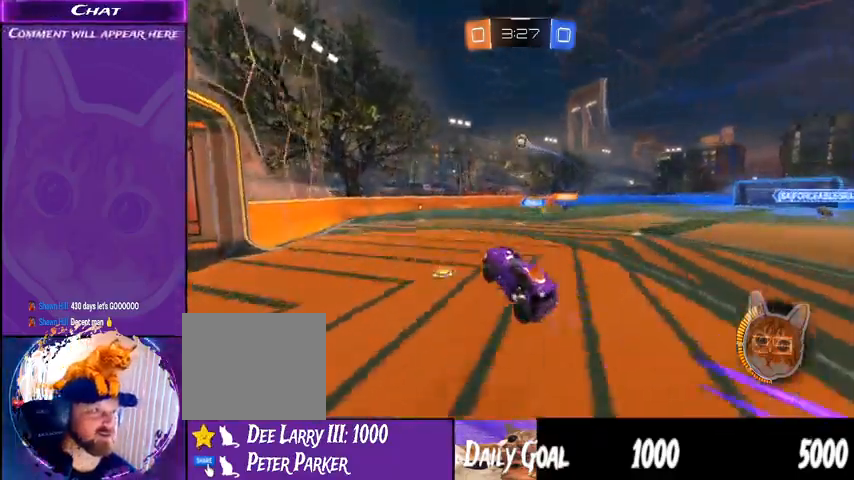
{"dt_ms": 1000, "buttons": ["R2"], "right_stick": "center"}
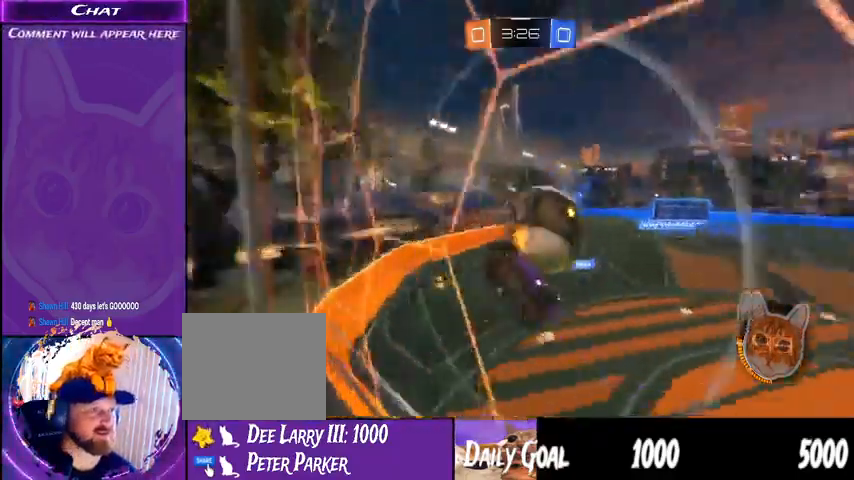
{"dt_ms": 500, "buttons": ["R2"], "right_stick": "center", "events": []}